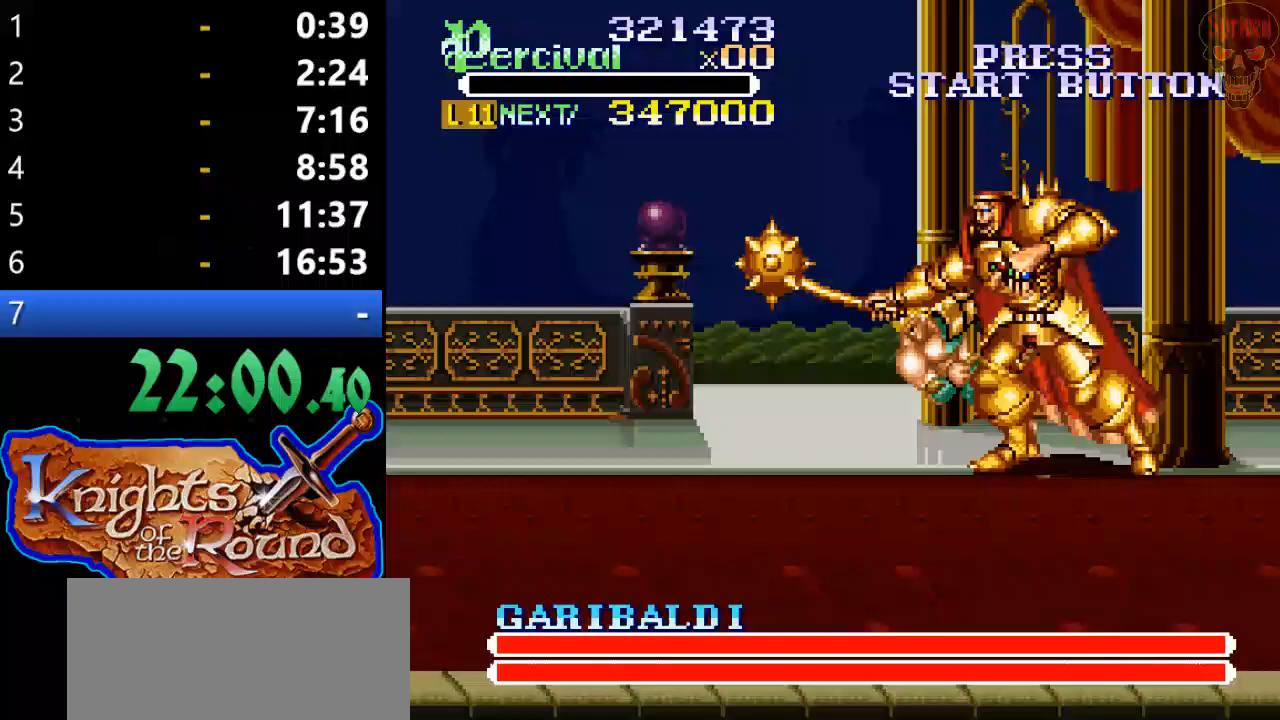
Gameplay with a controller (Xbox layout); each line is a JSON object with the inputs held at the frame after it. "events" lists button and stick changes between this image and that frame as [ms after this image, input, new state], when the widget could be followed in between. Not read: HOME L1 L2 L3 R1 R2 R3 right_stick.
{"buttons": [], "left_stick": "center", "events": [[333, "Y", "up"]]}
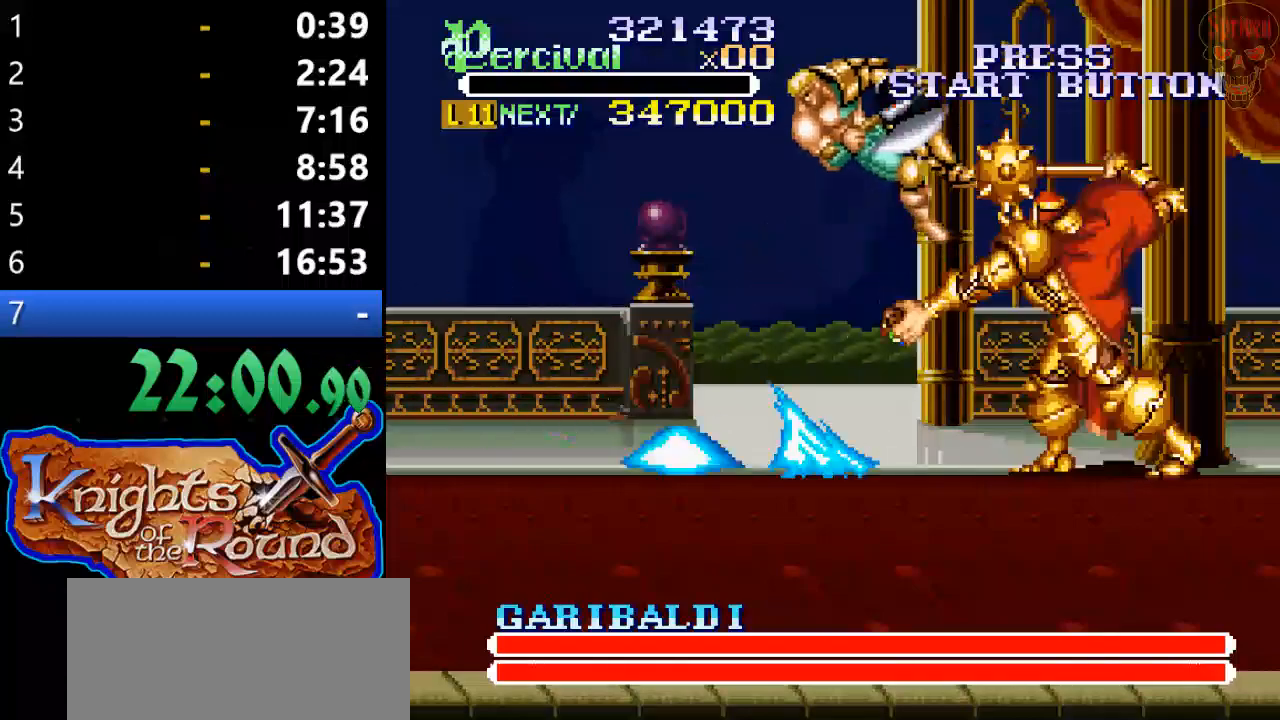
{"buttons": [], "left_stick": "center", "events": []}
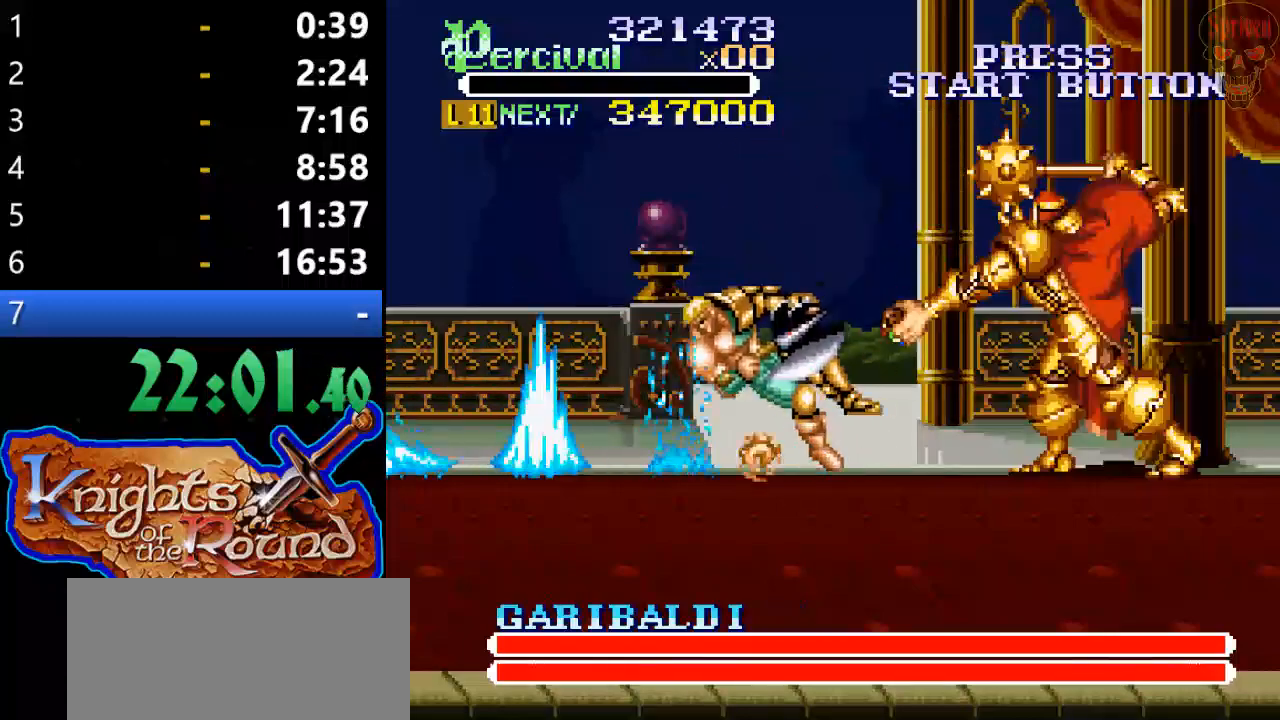
{"buttons": [], "left_stick": "center", "events": []}
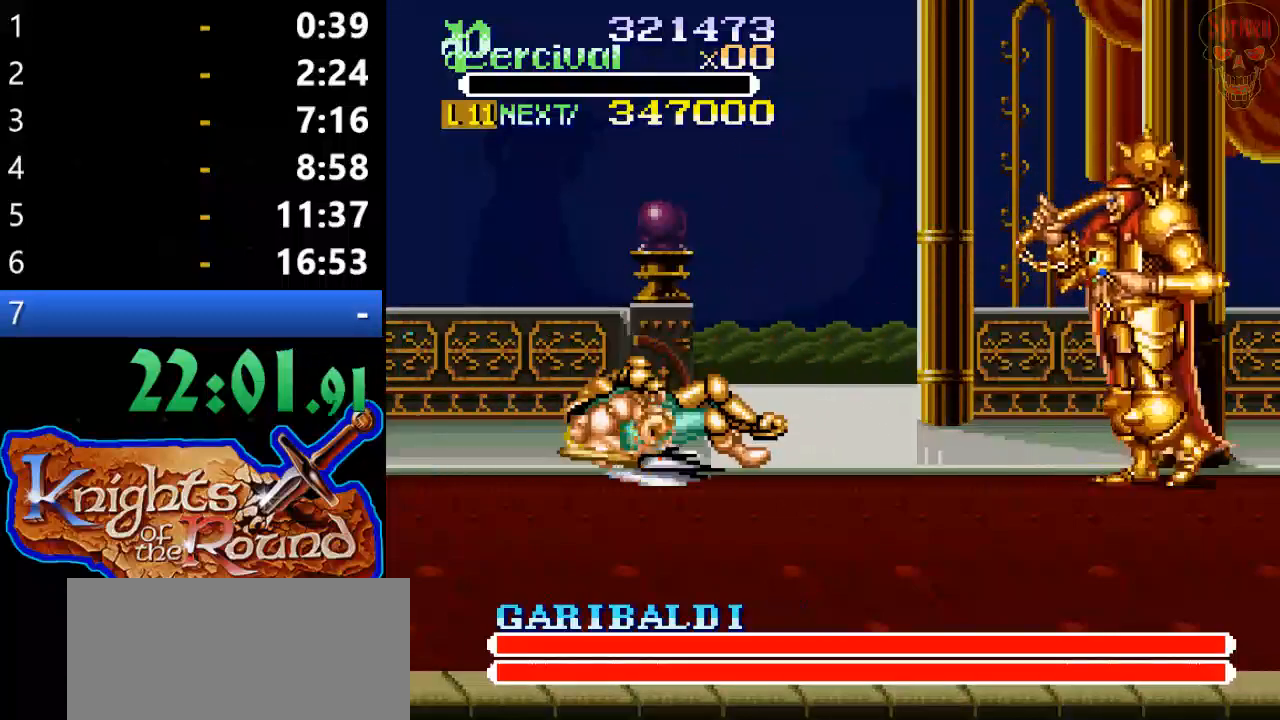
{"buttons": [], "left_stick": "center", "events": []}
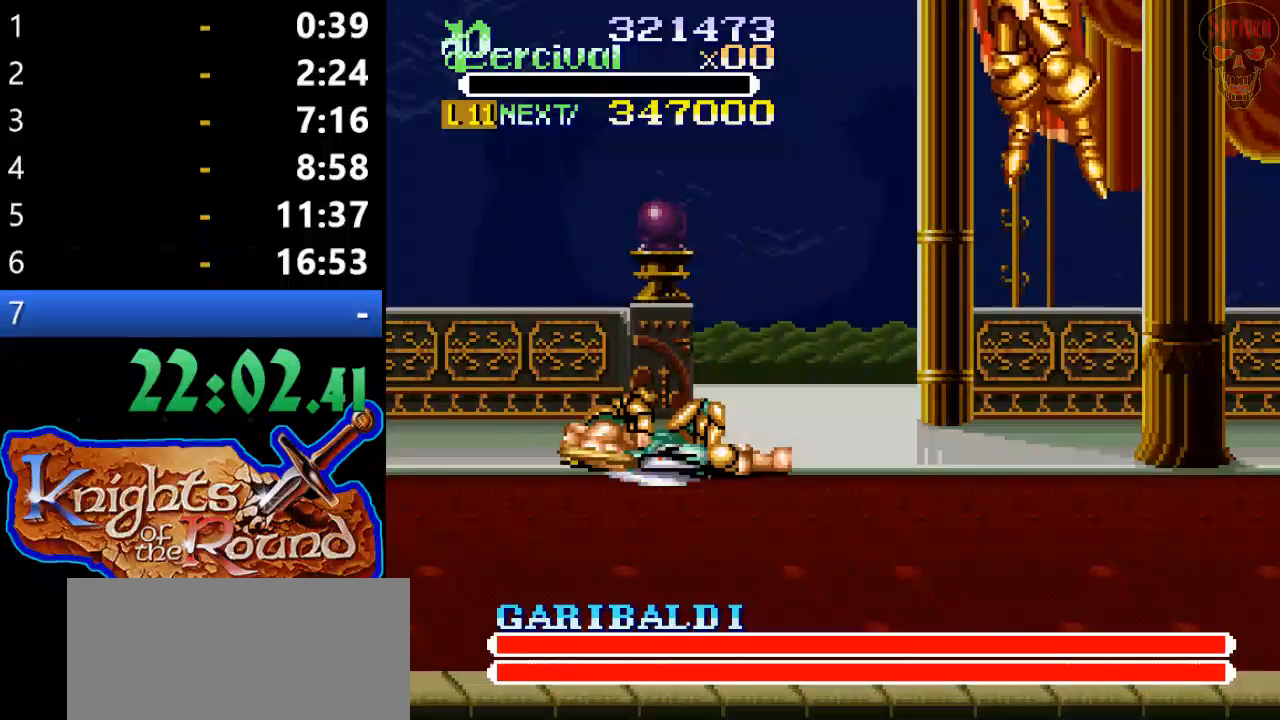
{"buttons": [], "left_stick": "center", "events": []}
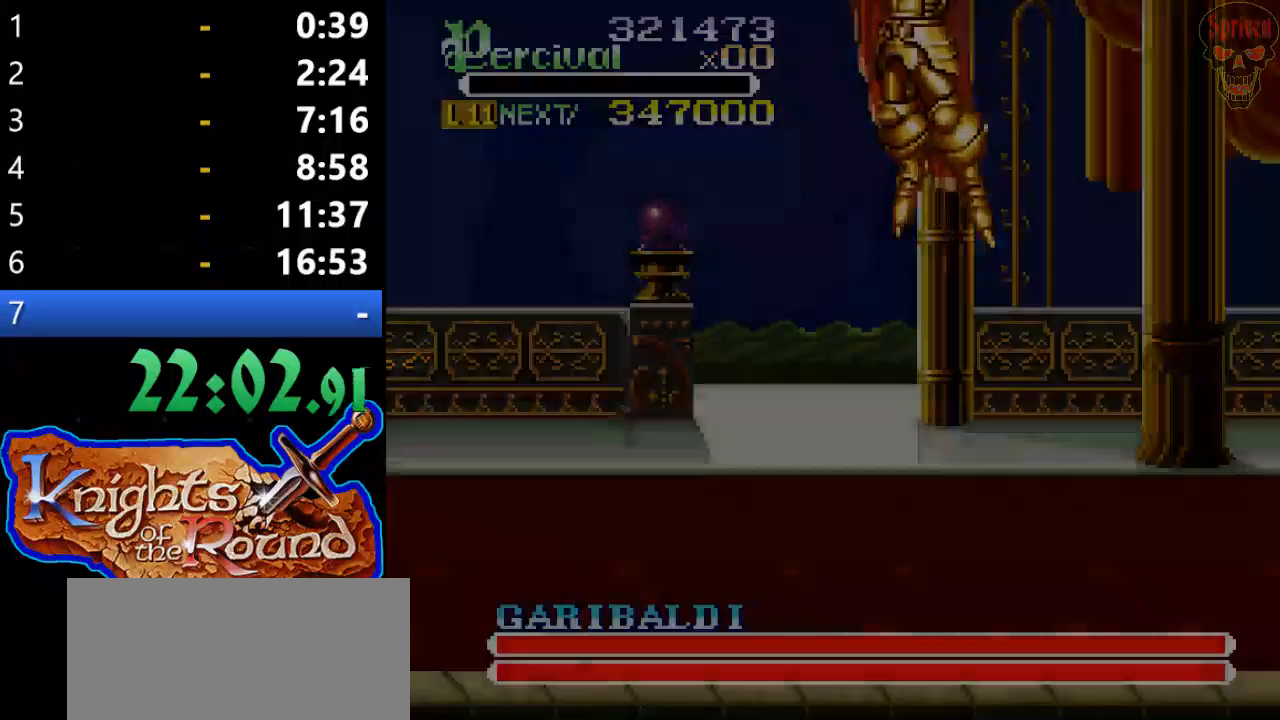
{"buttons": [], "left_stick": "center", "events": []}
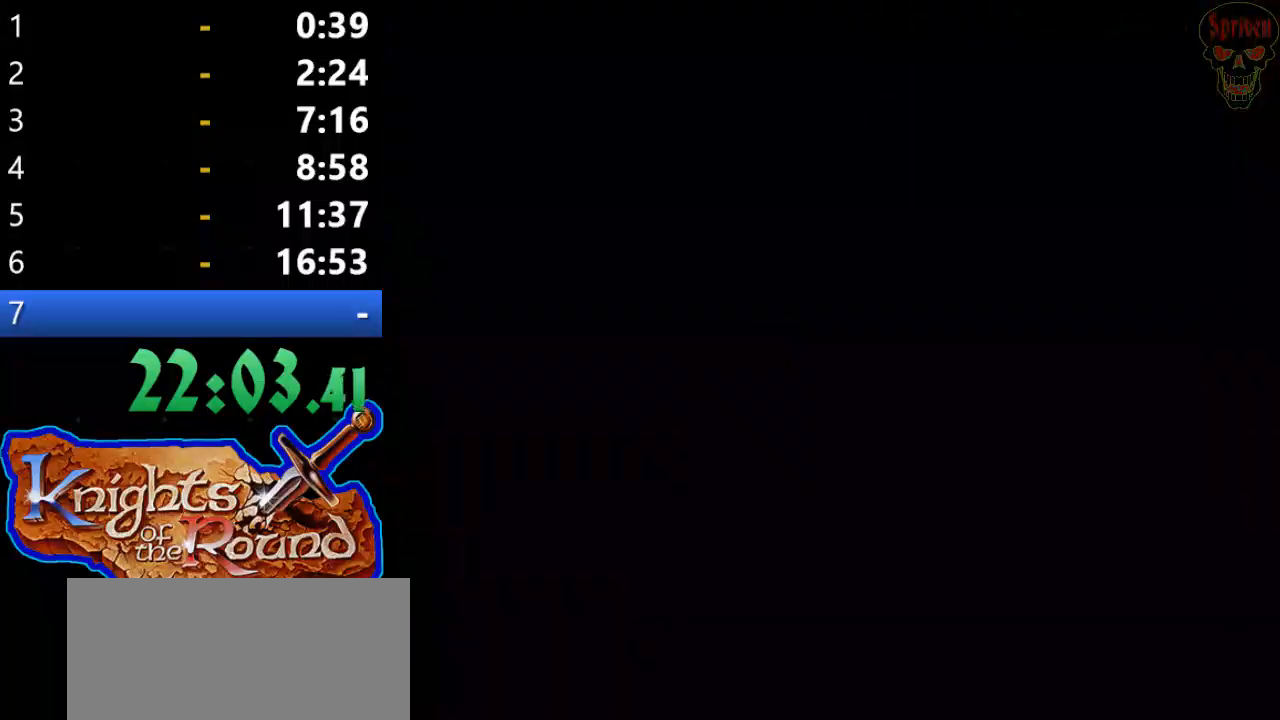
{"buttons": [], "left_stick": "center", "events": []}
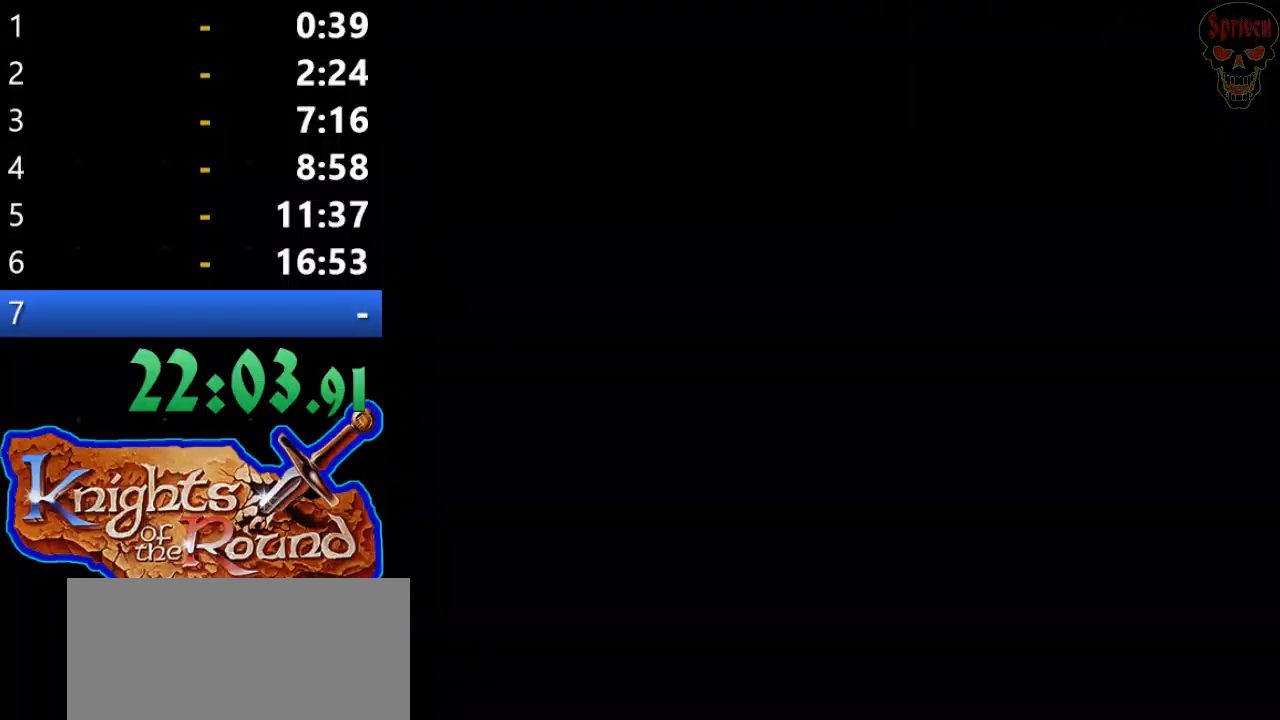
{"buttons": ["START"], "left_stick": "center", "events": [[33, "START", "down"], [133, "START", "up"], [233, "START", "down"], [333, "START", "up"], [433, "START", "down"]]}
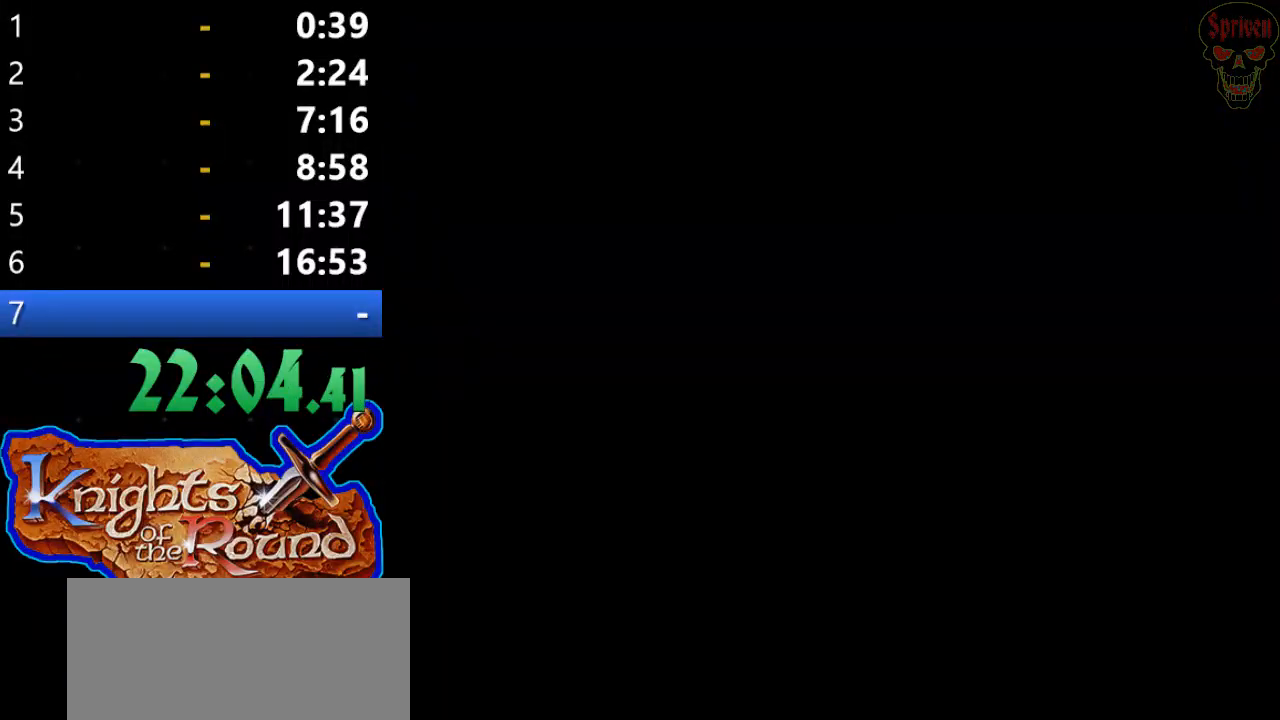
{"buttons": ["START"], "left_stick": "center", "events": [[67, "START", "up"], [133, "START", "down"], [233, "START", "up"], [300, "START", "down"], [400, "START", "up"], [467, "START", "down"]]}
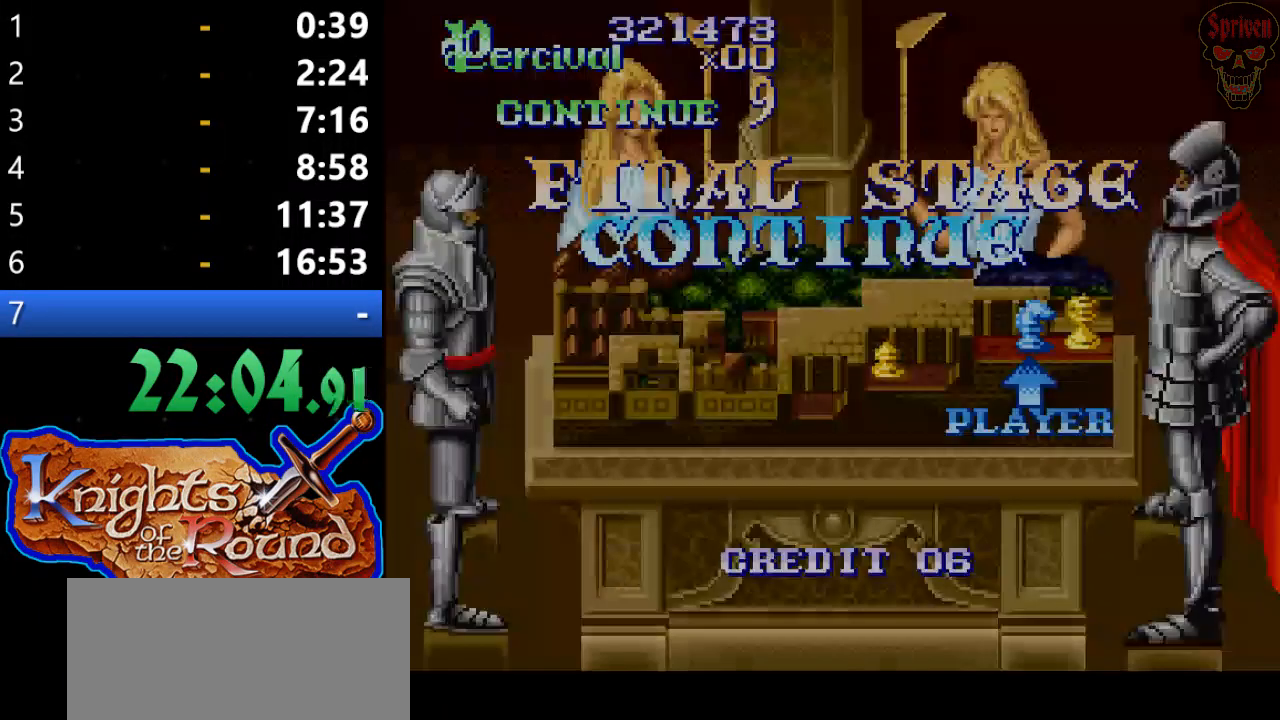
{"buttons": ["START"], "left_stick": "center", "events": [[67, "START", "up"], [133, "START", "down"], [233, "START", "up"], [300, "START", "down"], [400, "START", "up"], [500, "START", "down"]]}
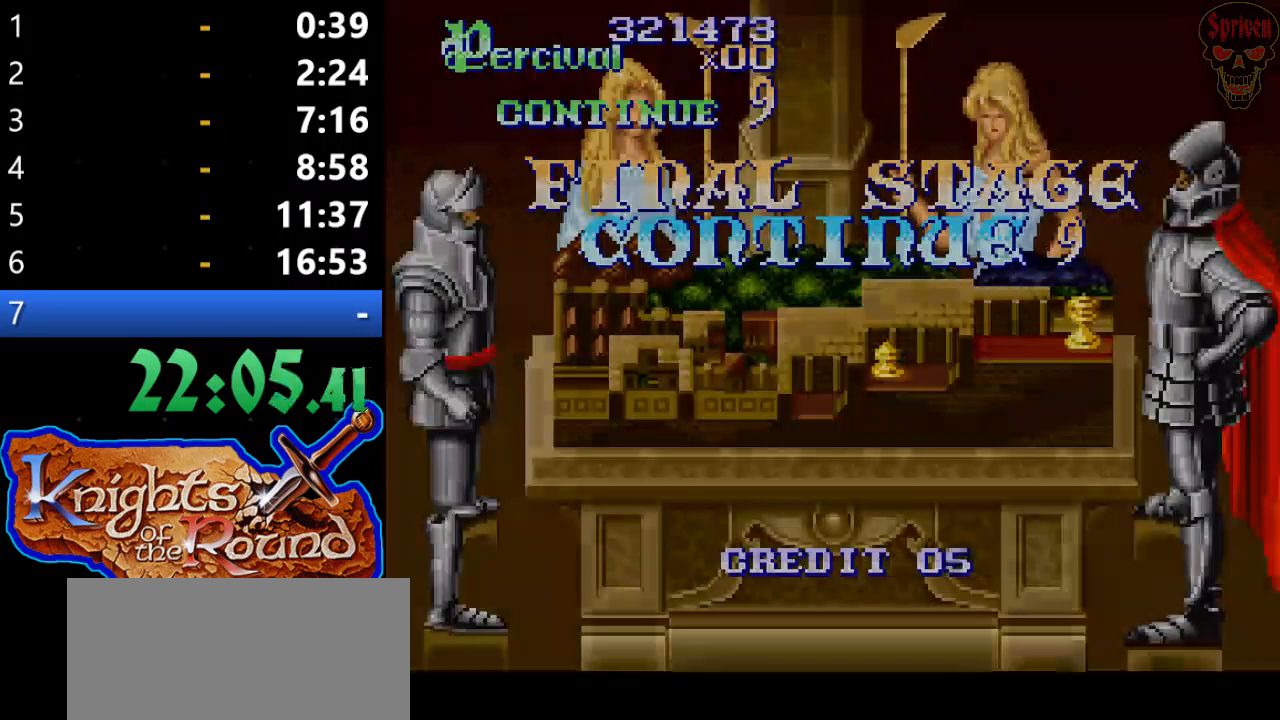
{"buttons": [], "left_stick": "center", "events": [[100, "START", "up"], [200, "A", "down"], [300, "A", "up"], [400, "A", "down"], [467, "A", "up"]]}
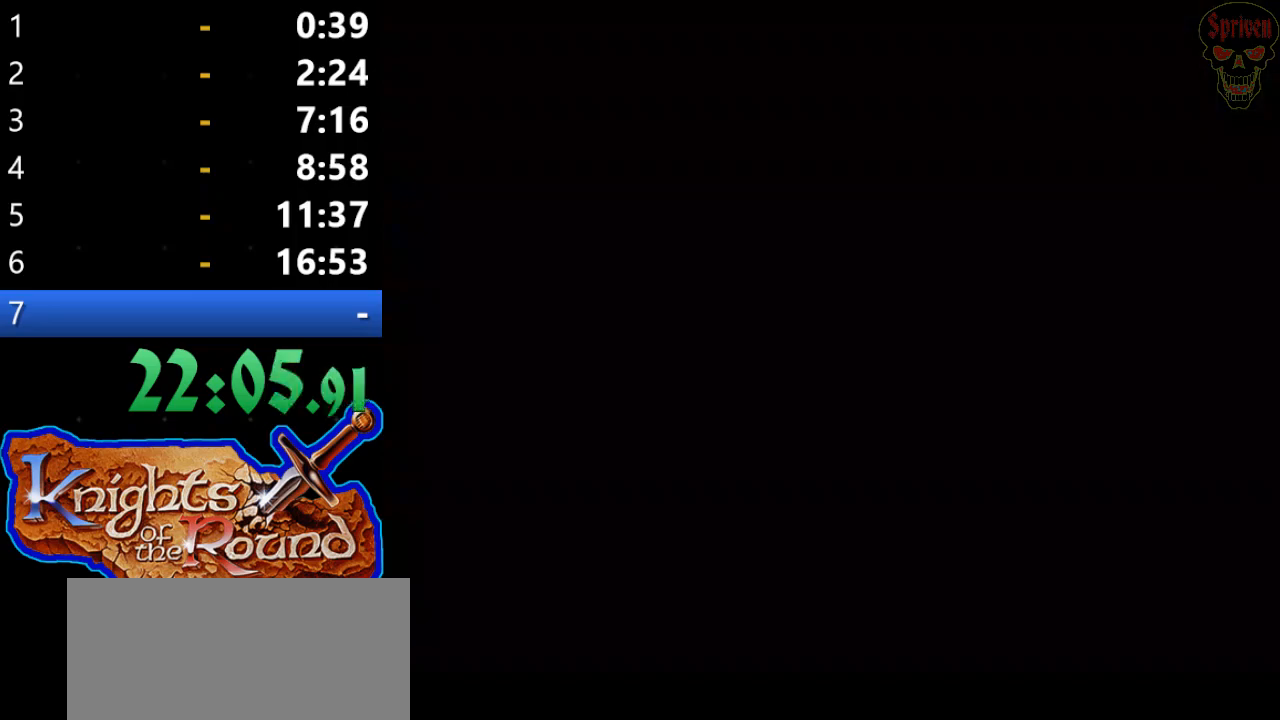
{"buttons": ["A"], "left_stick": "center", "events": [[100, "A", "down"], [167, "A", "up"], [267, "A", "down"], [333, "A", "up"], [433, "A", "down"]]}
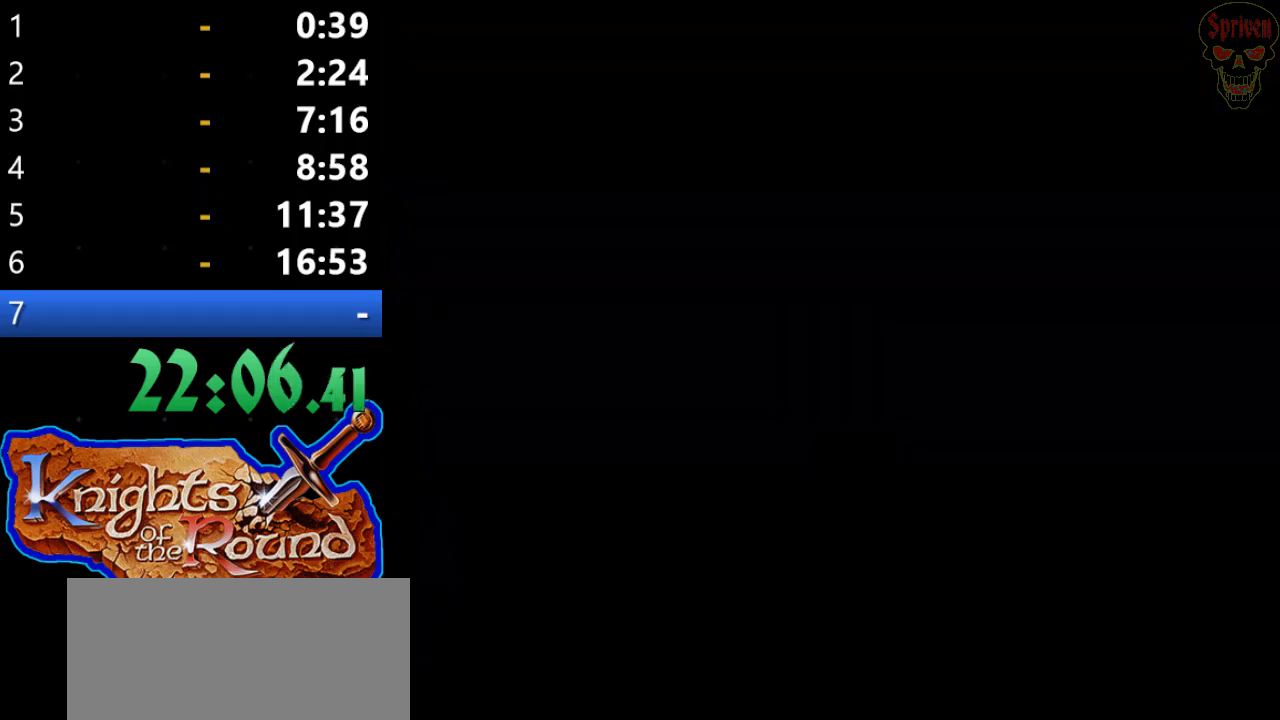
{"buttons": ["A"], "left_stick": "center", "events": [[33, "A", "up"], [100, "A", "down"], [200, "A", "up"], [300, "A", "down"], [400, "A", "up"], [467, "A", "down"]]}
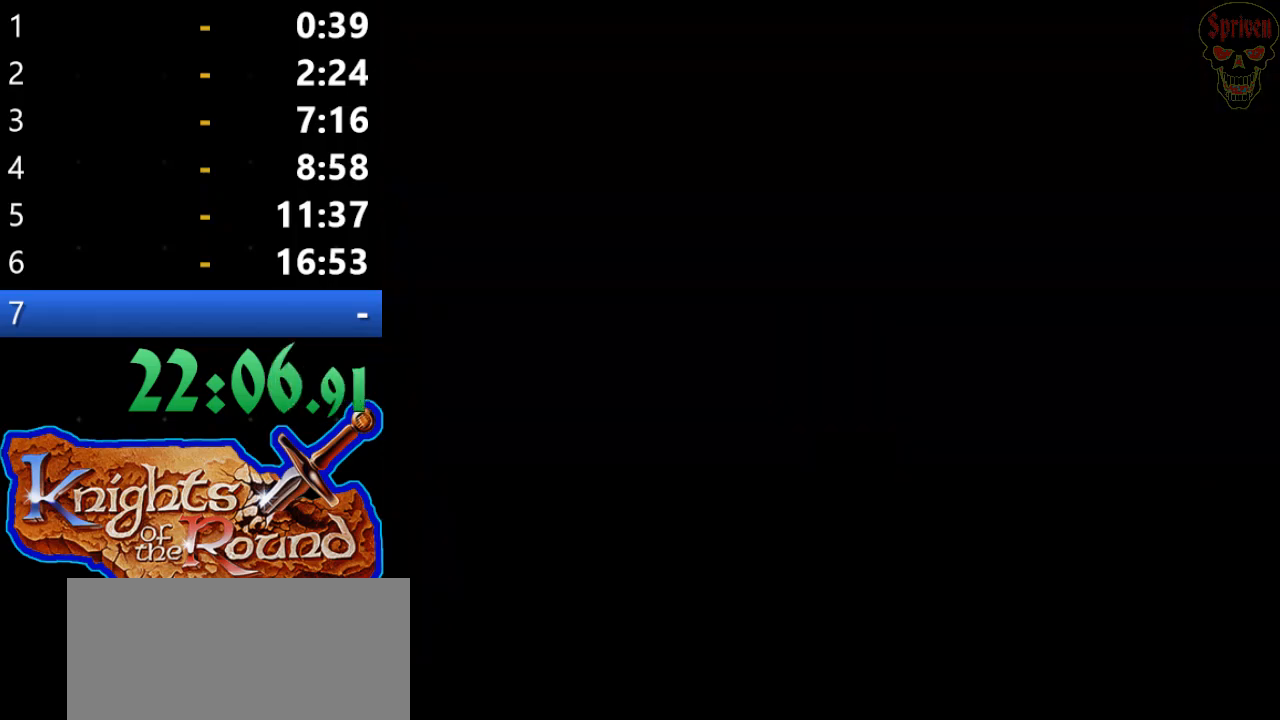
{"buttons": ["A"], "left_stick": "center", "events": [[67, "A", "up"], [167, "A", "down"], [267, "A", "up"], [367, "A", "down"], [433, "A", "up"], [500, "A", "down"]]}
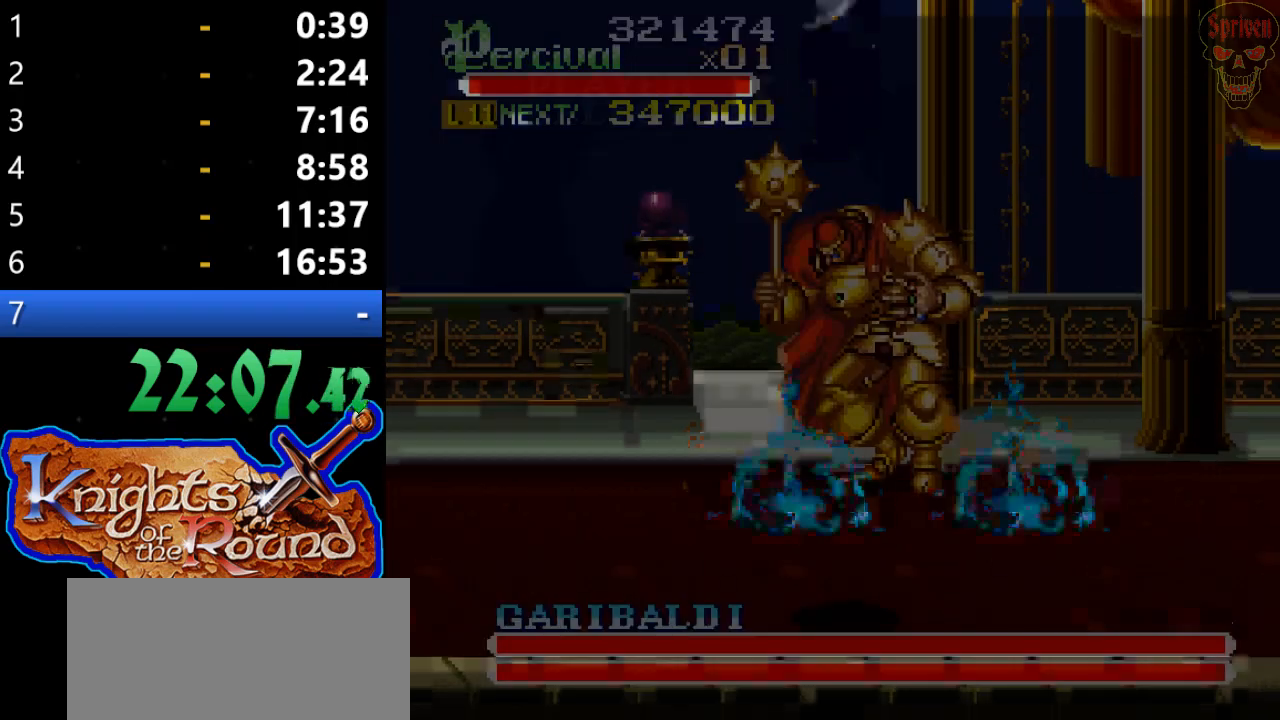
{"buttons": ["DPAD_UP"], "left_stick": "center", "events": [[100, "A", "up"], [200, "DPAD_UP", "down"]]}
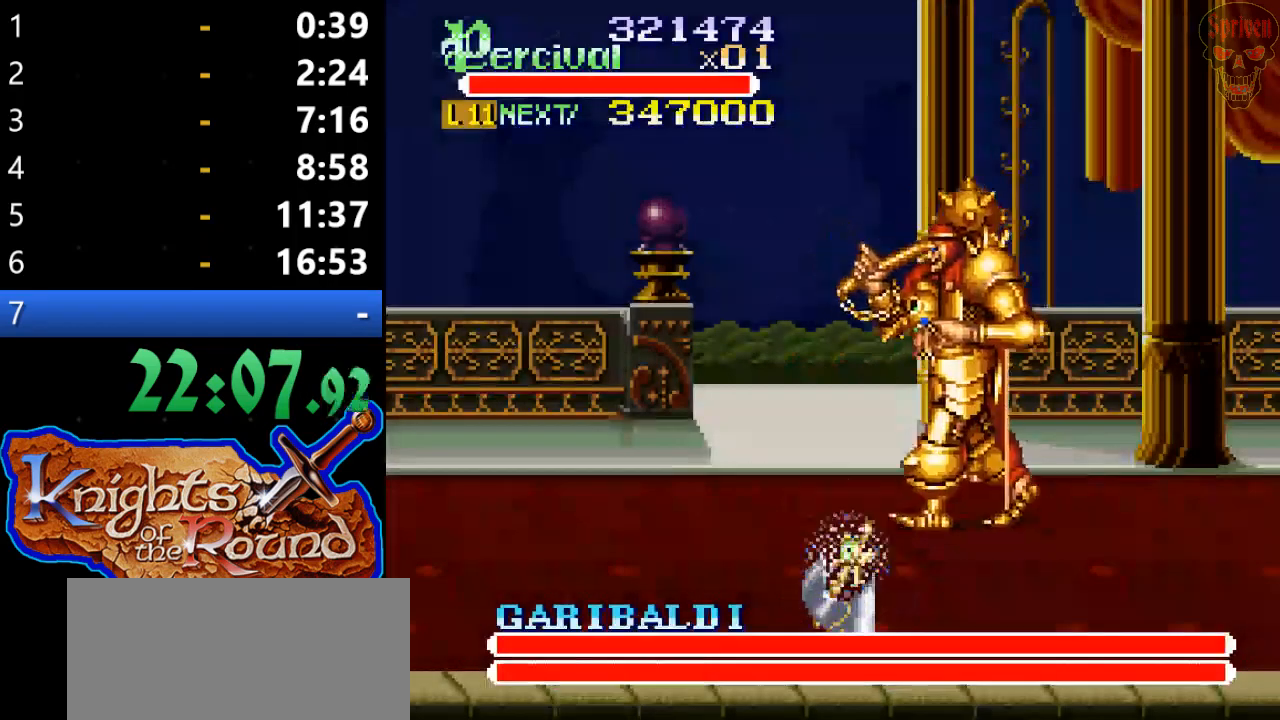
{"buttons": ["DPAD_UP"], "left_stick": "center", "events": []}
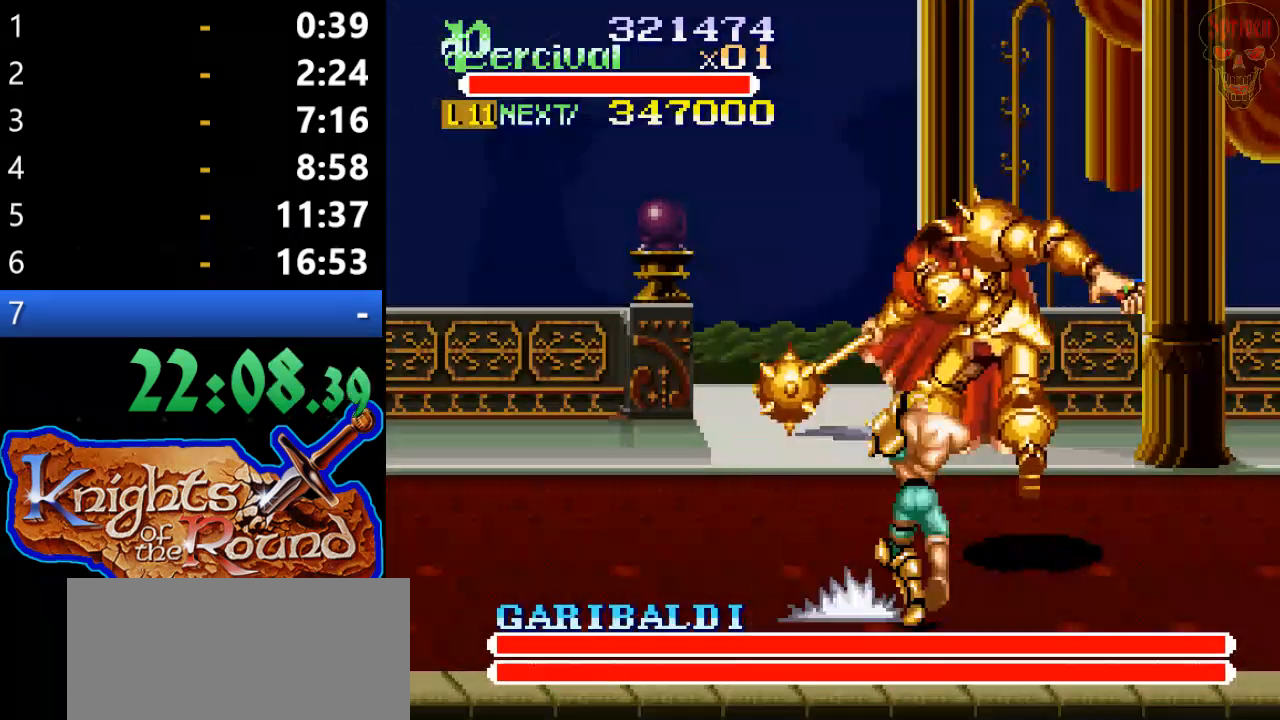
{"buttons": ["DPAD_UP"], "left_stick": "center", "events": []}
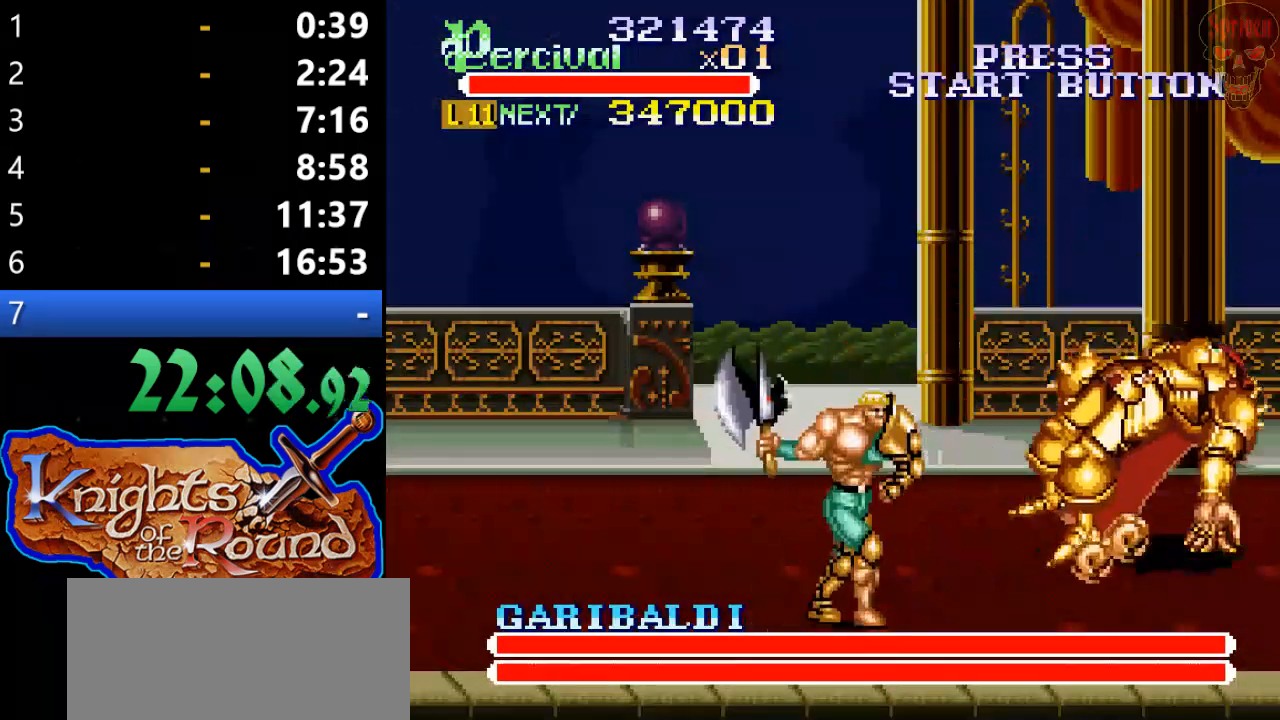
{"buttons": ["DPAD_UP"], "left_stick": "center", "events": []}
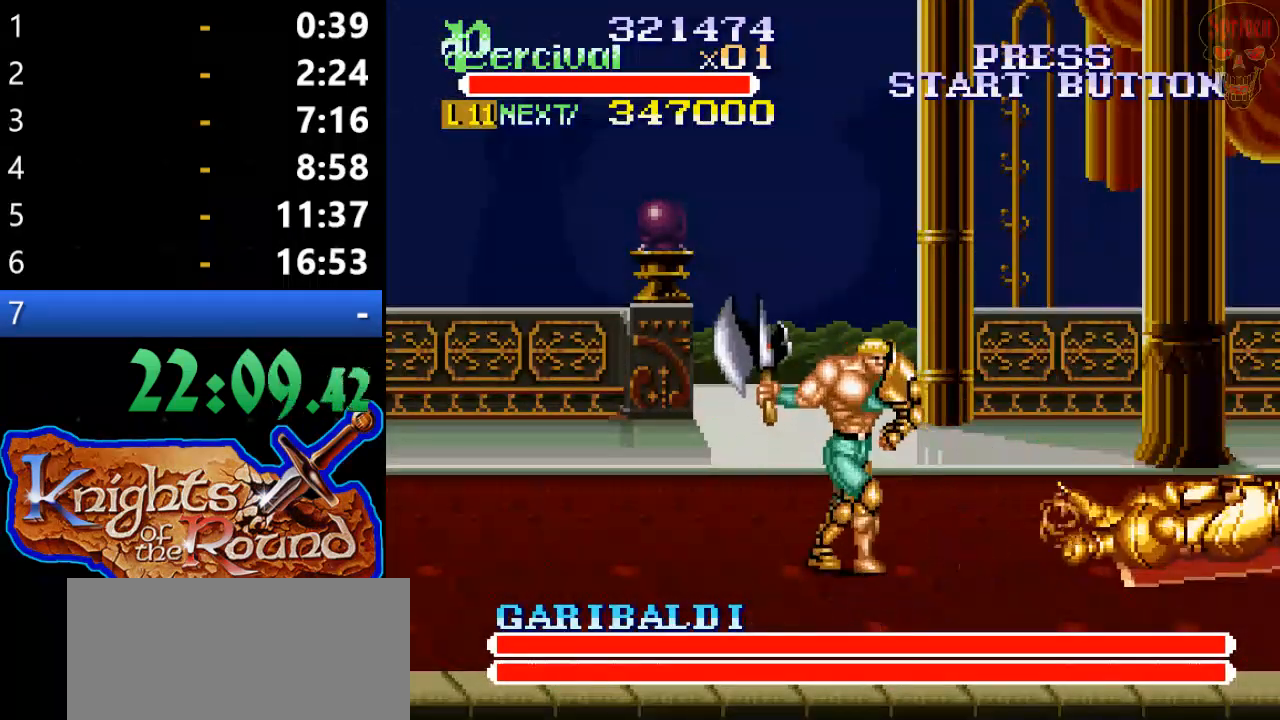
{"buttons": ["DPAD_UP", "DPAD_LEFT"], "left_stick": "center", "events": [[67, "DPAD_LEFT", "down"]]}
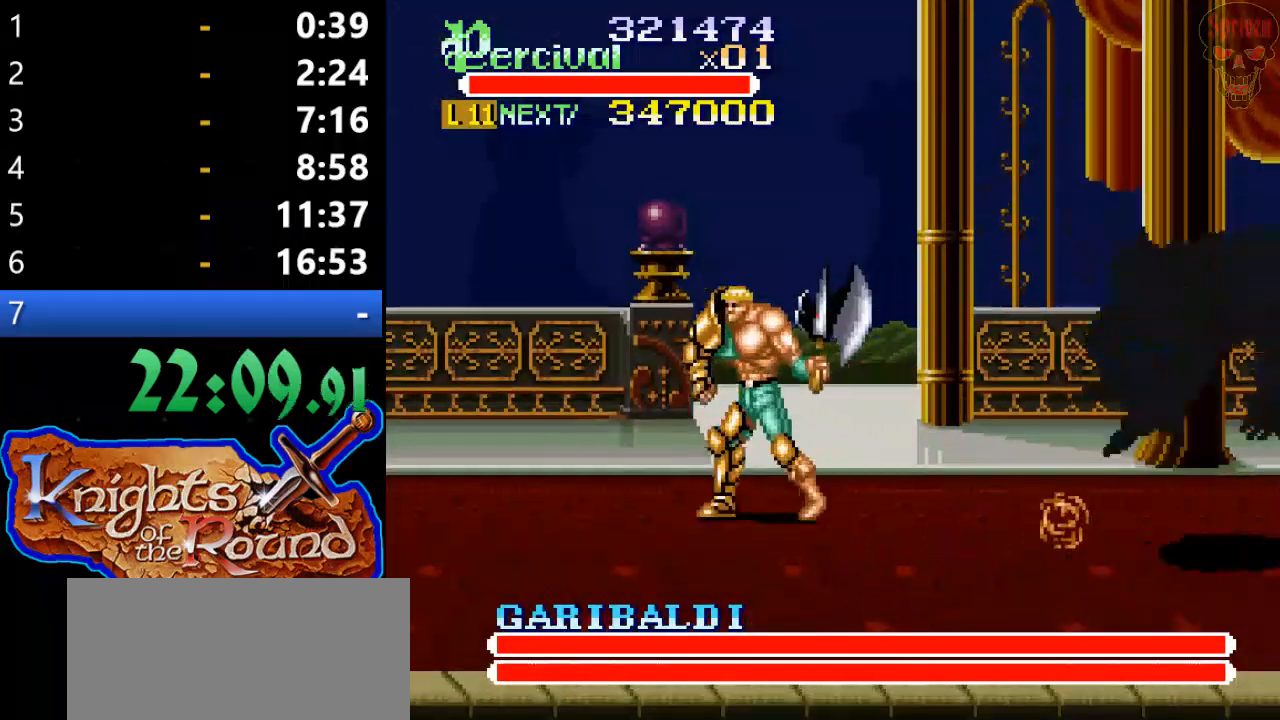
{"buttons": ["DPAD_UP", "DPAD_LEFT"], "left_stick": "center", "events": []}
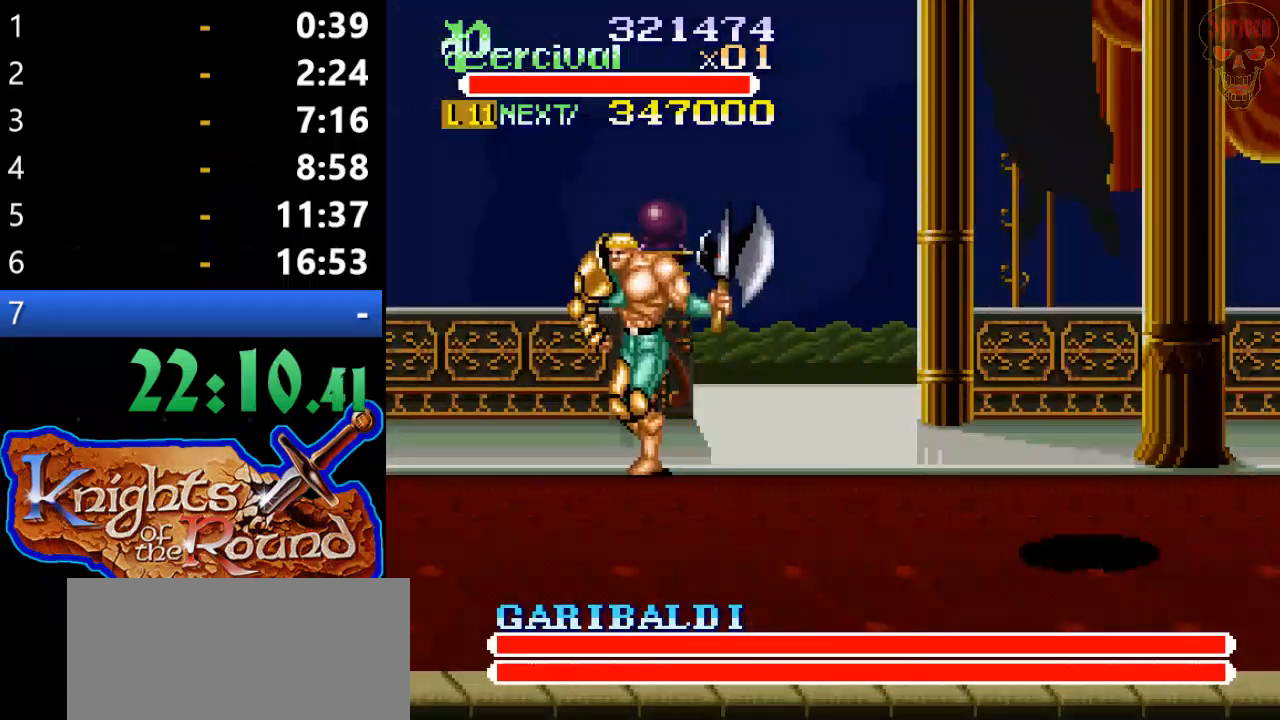
{"buttons": [], "left_stick": "center", "events": [[100, "DPAD_LEFT", "up"], [167, "DPAD_UP", "up"], [300, "DPAD_RIGHT", "down"], [300, "DPAD_UP", "down"], [433, "DPAD_RIGHT", "up"], [467, "DPAD_UP", "up"]]}
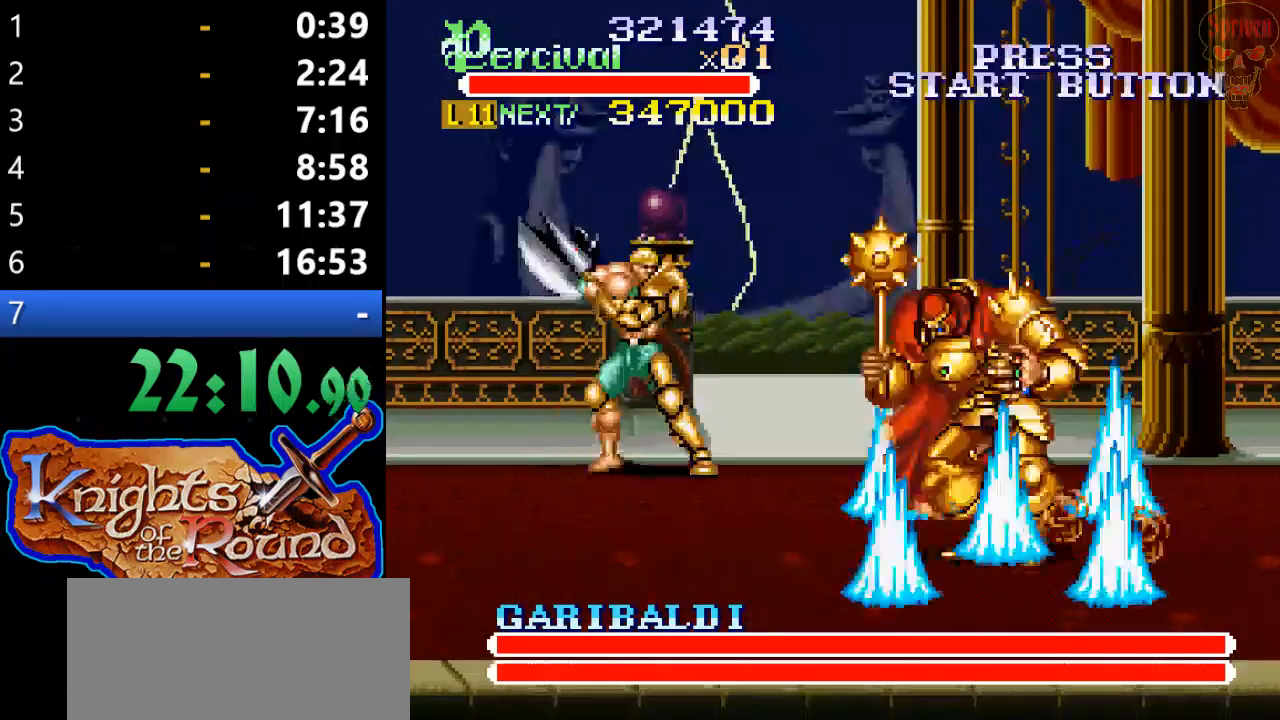
{"buttons": [], "left_stick": "center", "events": []}
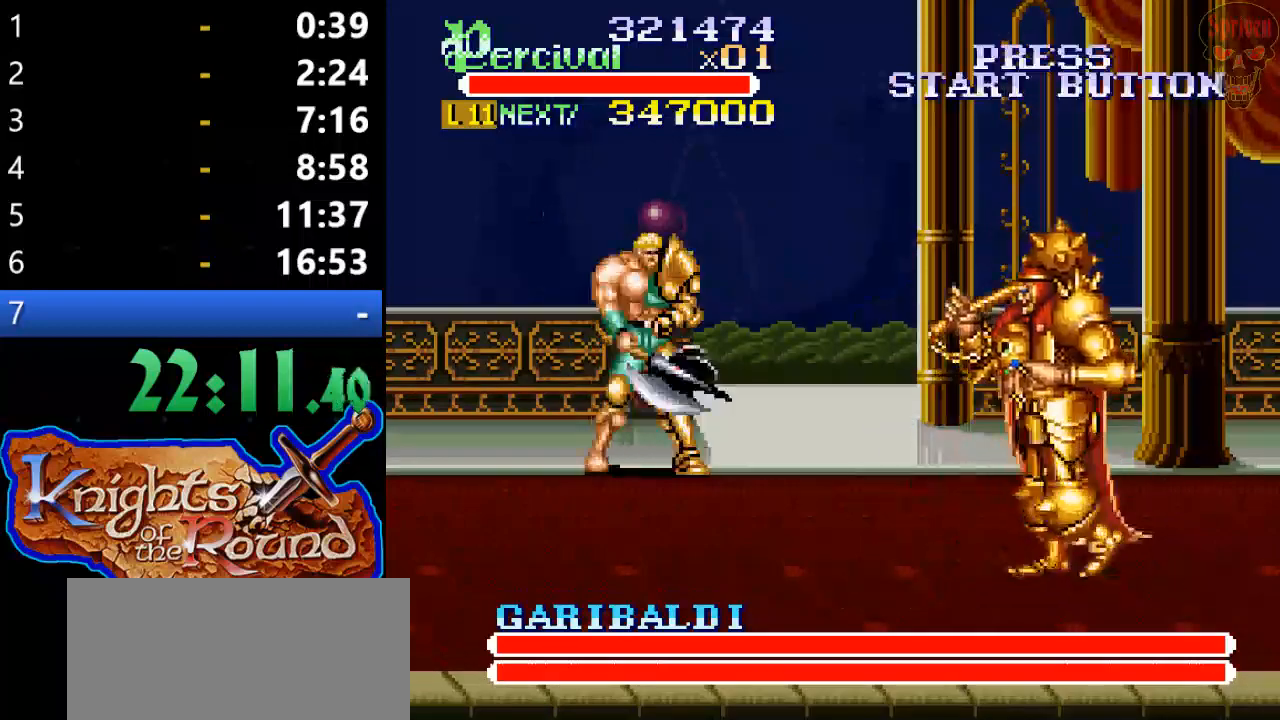
{"buttons": [], "left_stick": "center", "events": []}
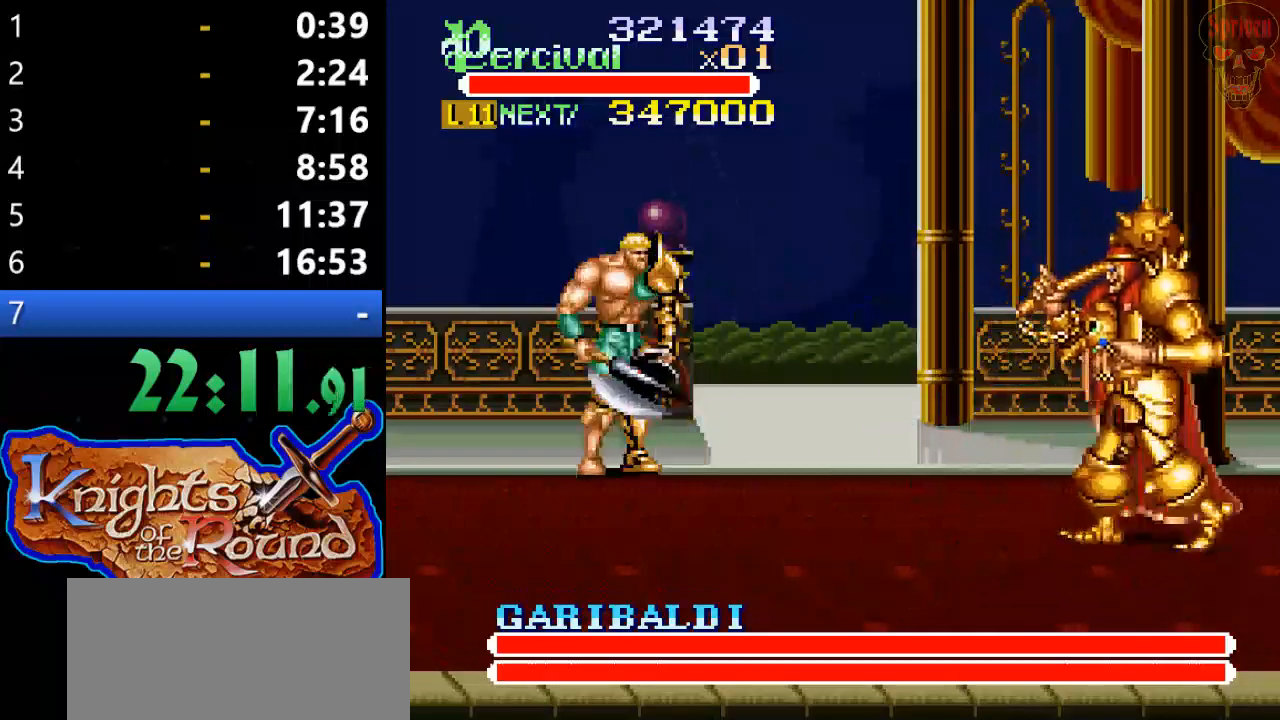
{"buttons": ["DPAD_RIGHT"], "left_stick": "center", "events": [[267, "DPAD_RIGHT", "down"]]}
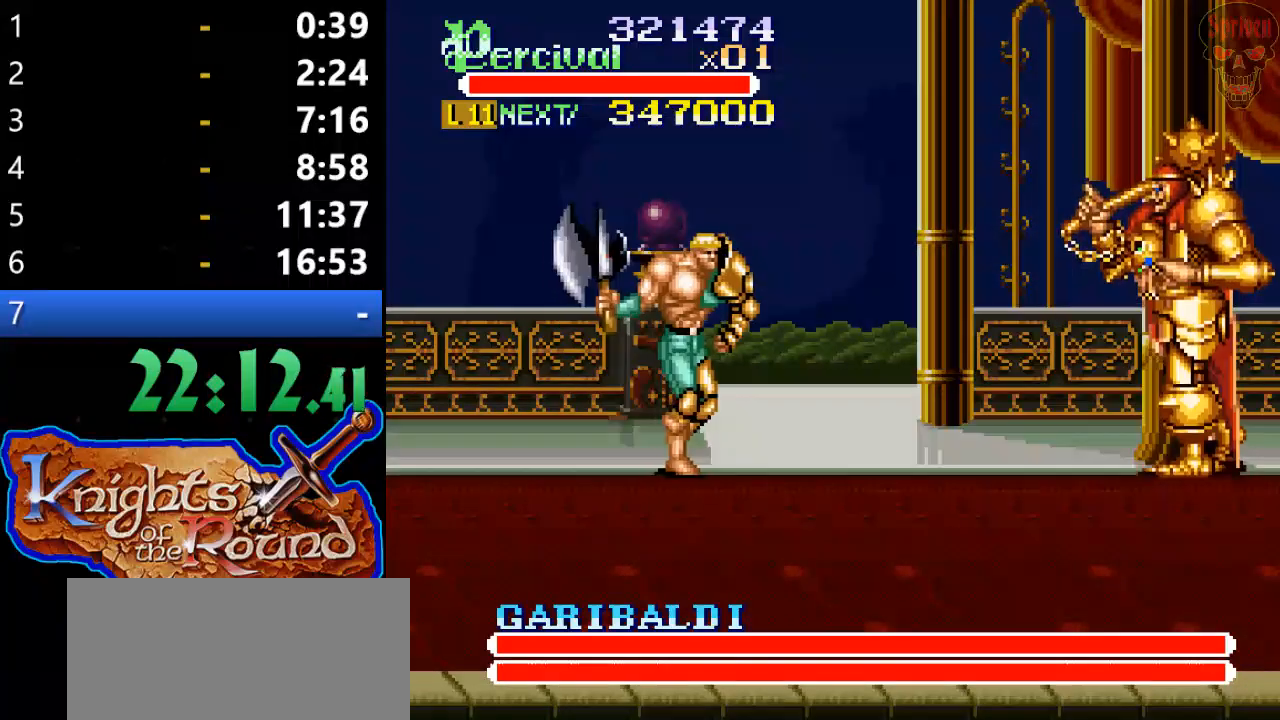
{"buttons": ["DPAD_RIGHT"], "left_stick": "center", "events": []}
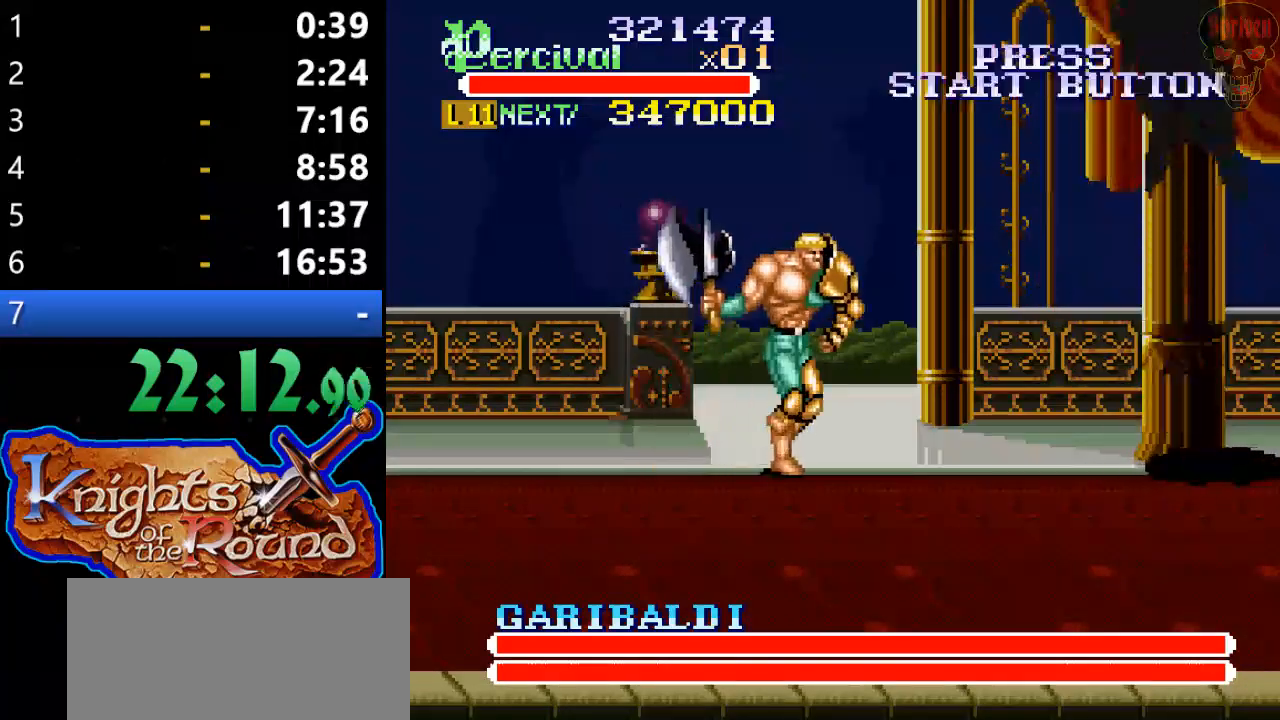
{"buttons": [], "left_stick": "center", "events": [[33, "DPAD_RIGHT", "up"], [133, "DPAD_RIGHT", "down"], [500, "DPAD_RIGHT", "up"]]}
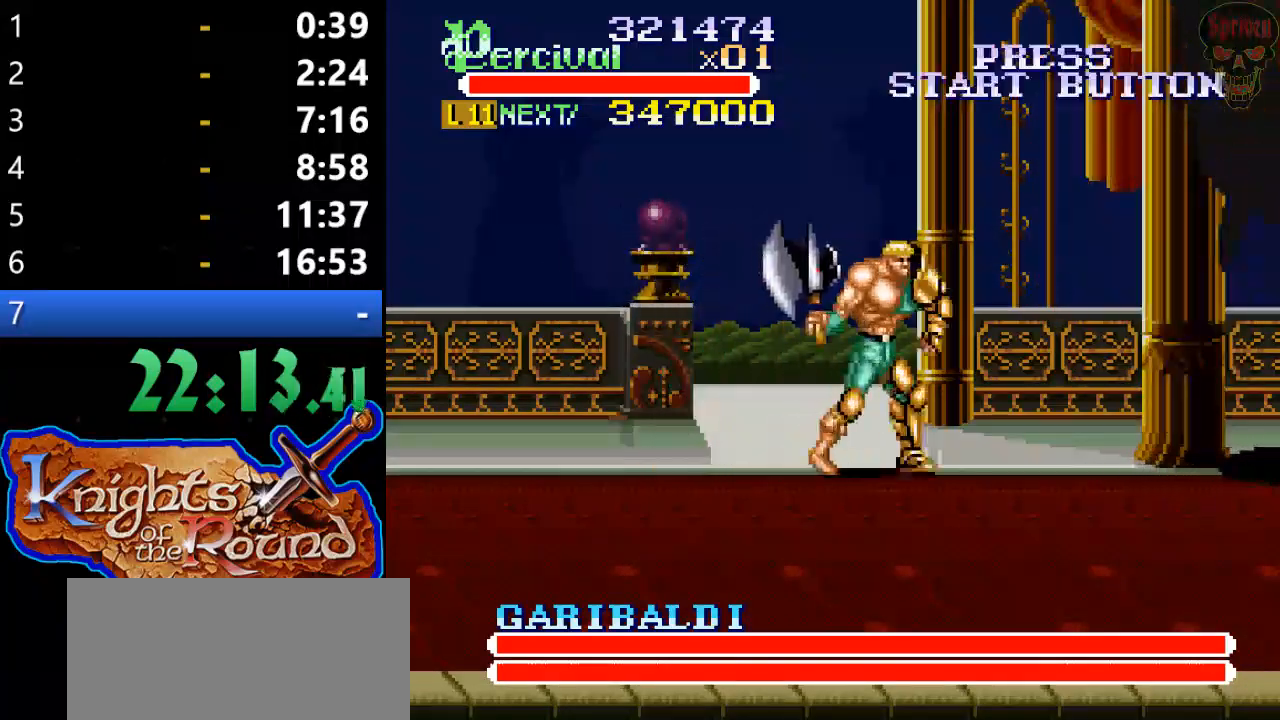
{"buttons": [], "left_stick": "center", "events": [[100, "DPAD_RIGHT", "down"], [167, "DPAD_RIGHT", "up"], [233, "DPAD_RIGHT", "down"], [467, "DPAD_RIGHT", "up"]]}